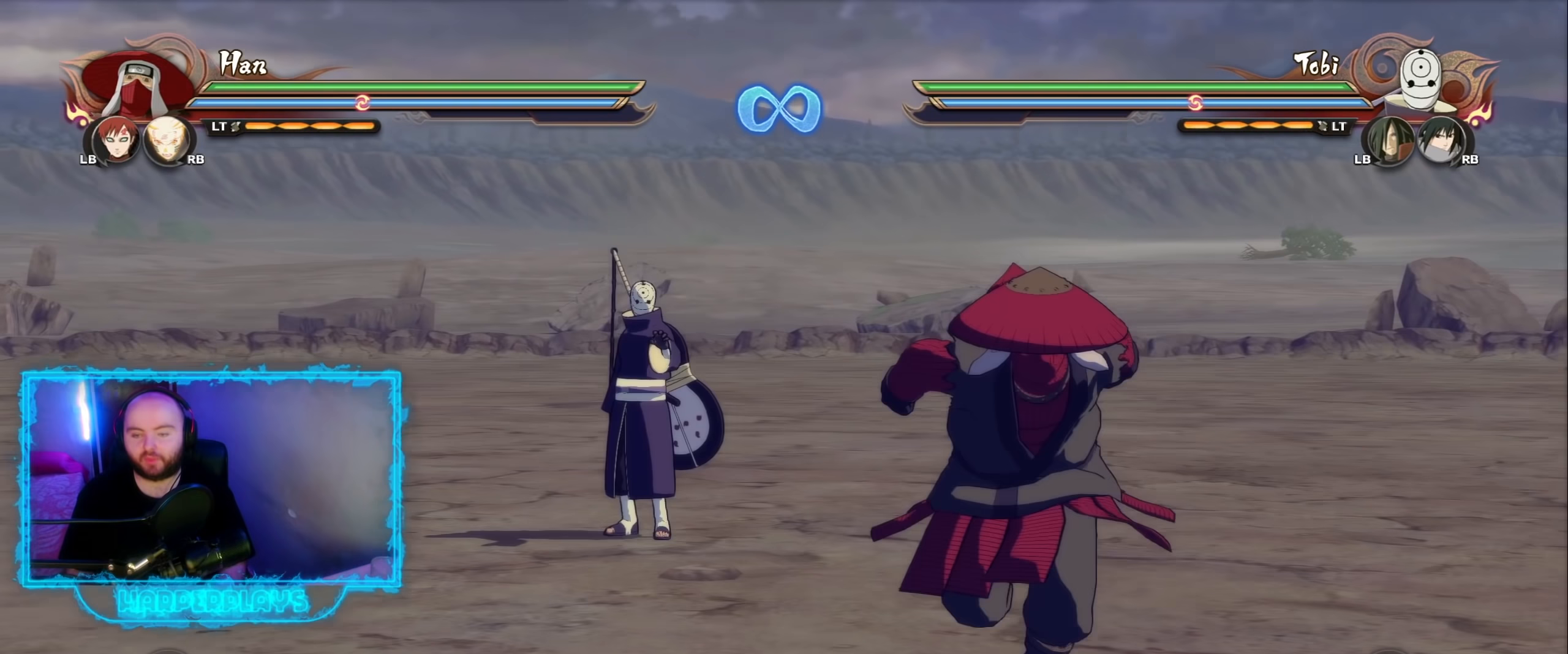
Gameplay with a controller (Xbox layout); each line is a JSON object with the inputs held at the frame after it. "events" lists button and stick changes between this image and that frame as [ms after this image, input, new state], when the widget could be followed in between.
{"buttons": [], "left_stick": "center", "right_stick": "center", "events": [[183, "A", "down"], [250, "A", "up"], [500, "left_stick", "center"]]}
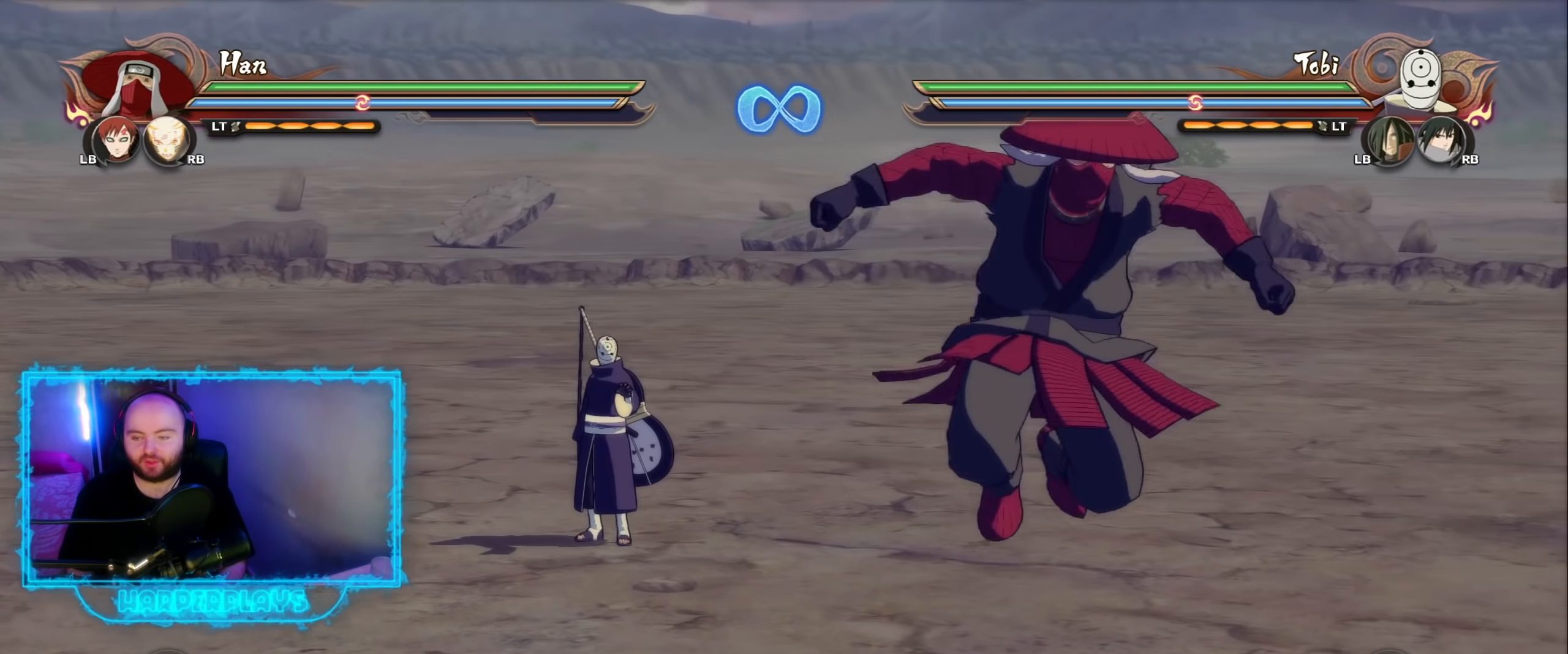
{"buttons": [], "left_stick": "up-right", "right_stick": "center", "events": [[217, "left_stick", "down-left"], [433, "left_stick", "up-right"]]}
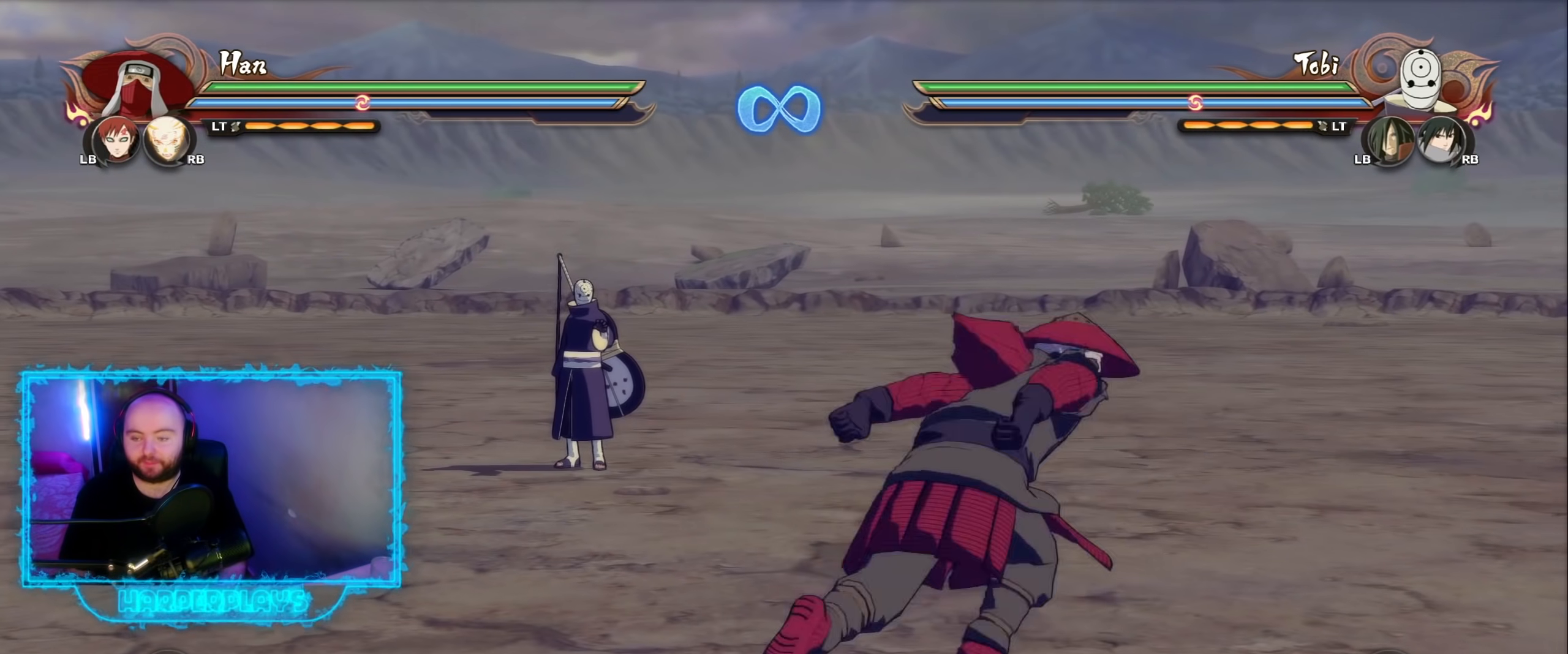
{"buttons": [], "left_stick": "center", "right_stick": "center", "events": [[50, "left_stick", "down-right"], [100, "left_stick", "down-left"], [183, "left_stick", "up-left"], [250, "left_stick", "up-right"], [333, "left_stick", "center"], [383, "A", "down"], [483, "A", "up"]]}
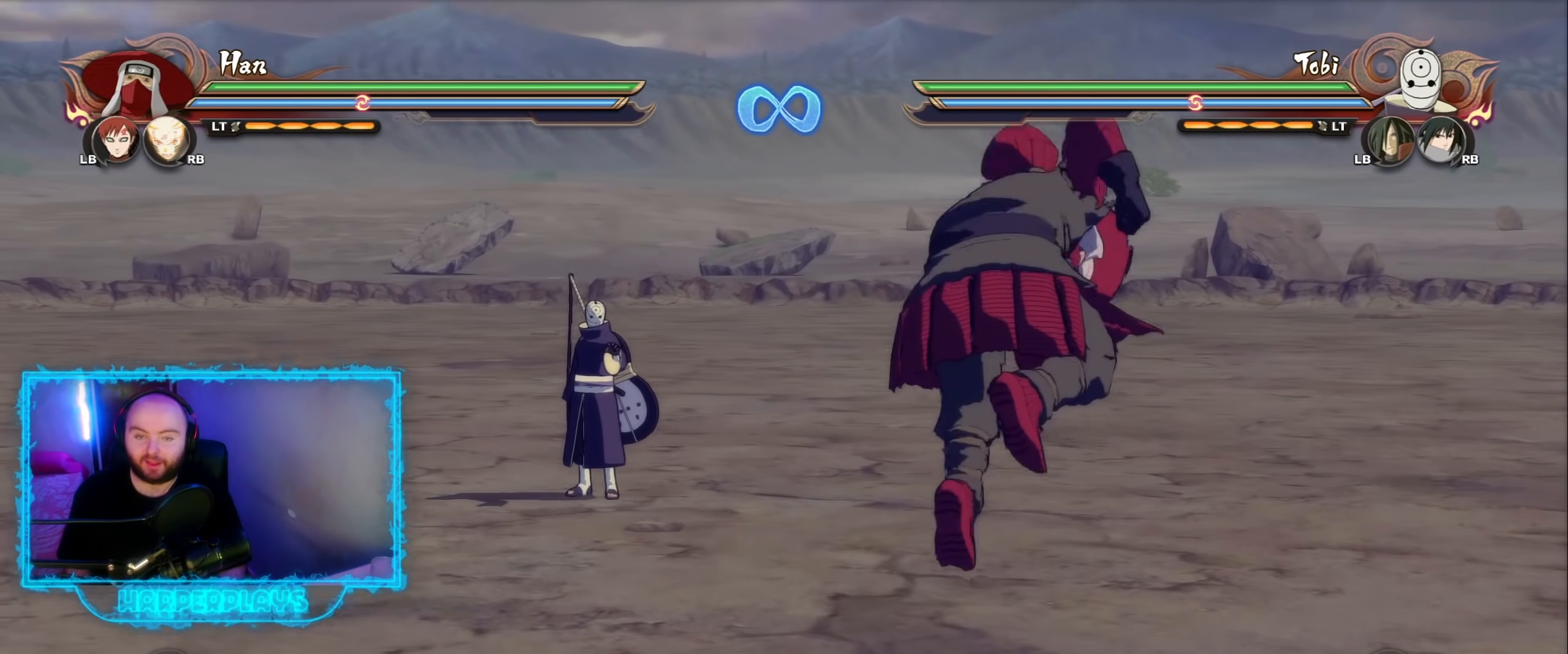
{"buttons": [], "left_stick": "center", "right_stick": "center", "events": []}
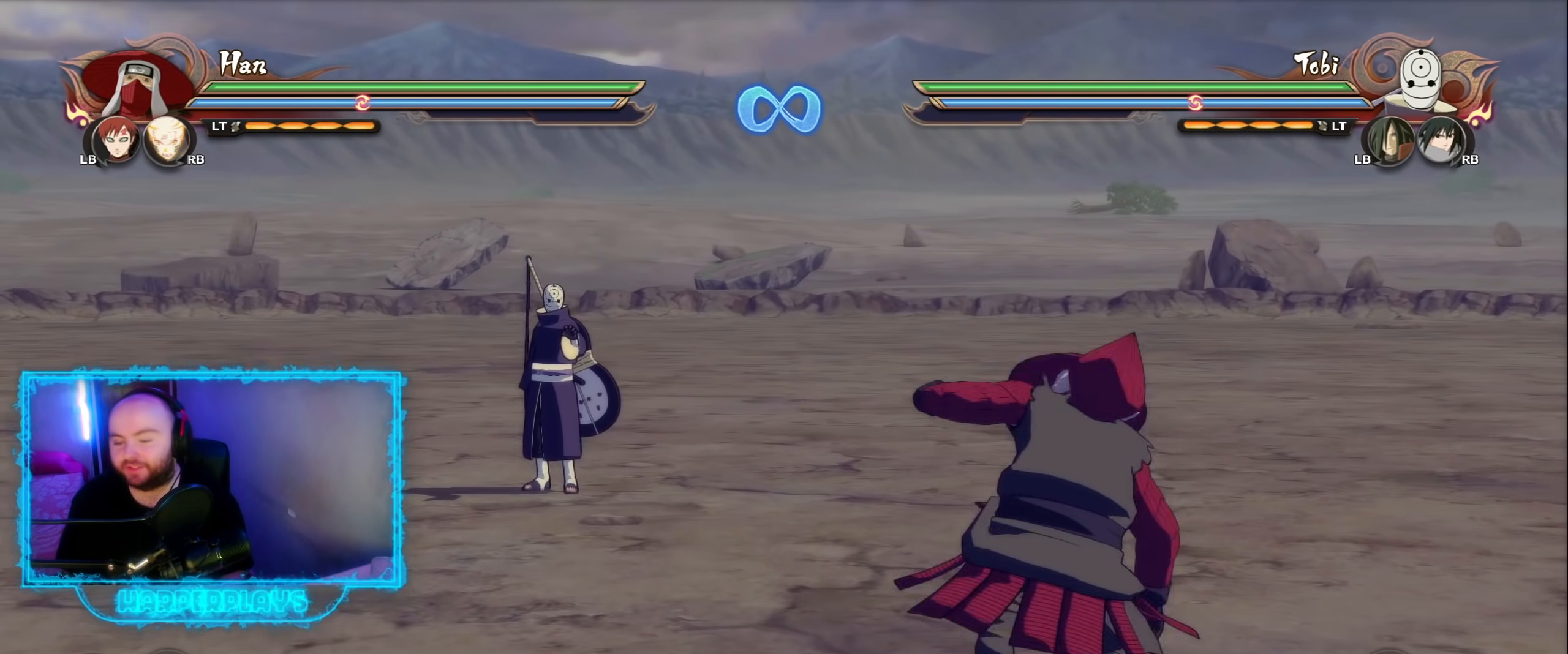
{"buttons": [], "left_stick": "down", "right_stick": "center", "events": [[367, "left_stick", "down"]]}
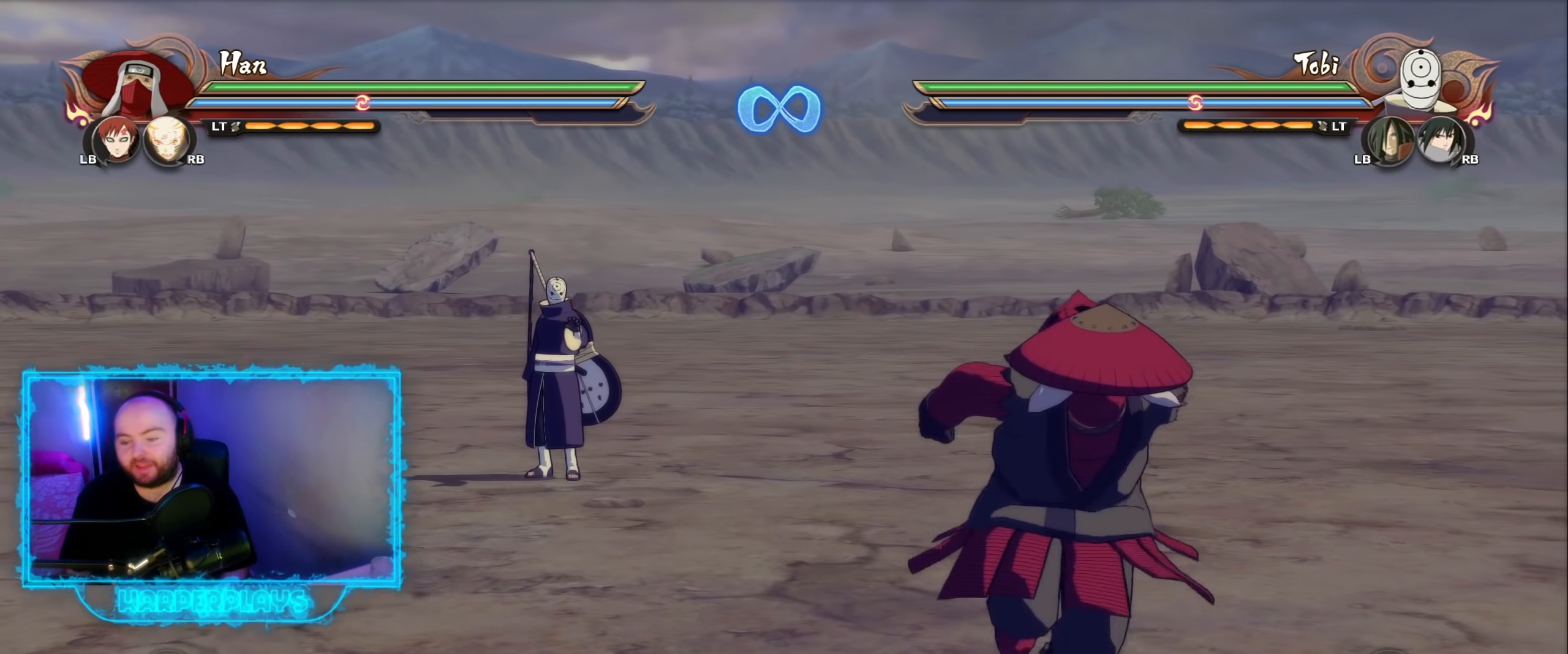
{"buttons": [], "left_stick": "center", "right_stick": "center", "events": [[50, "left_stick", "center"]]}
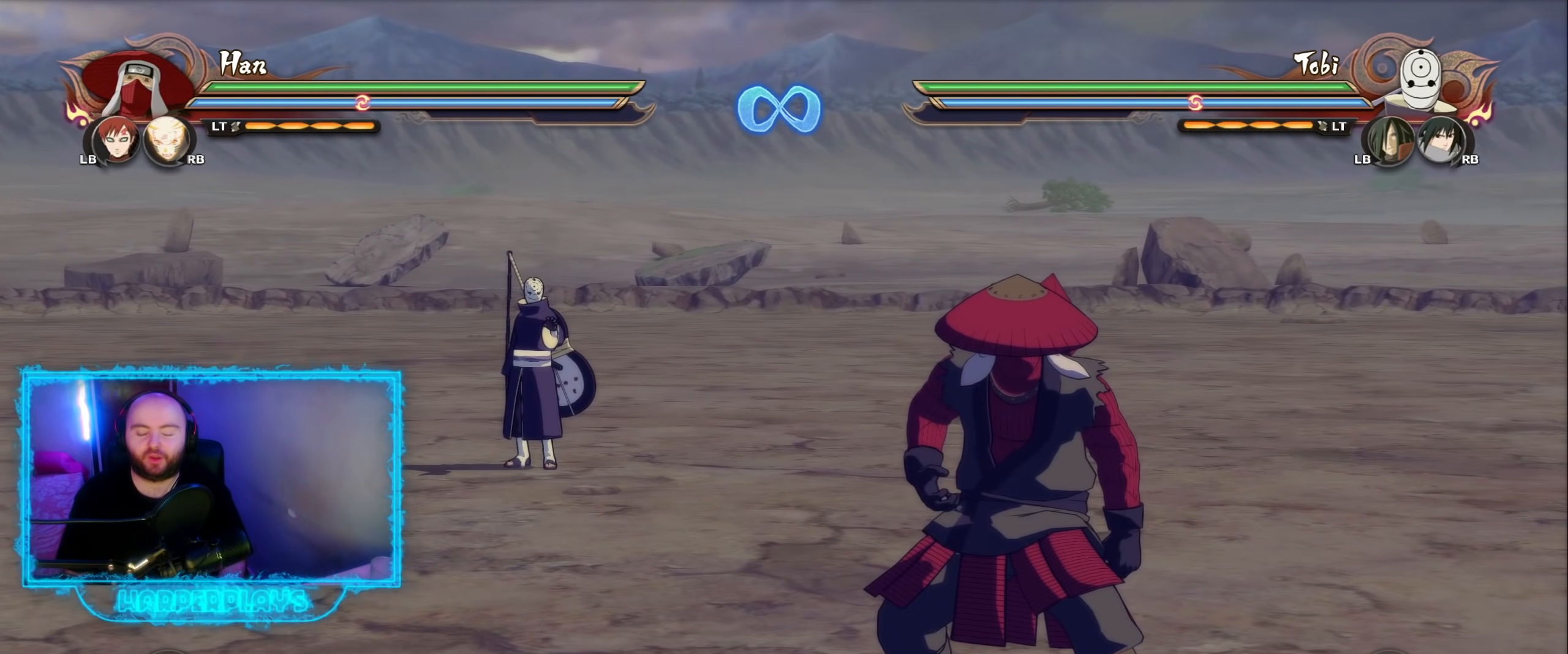
{"buttons": [], "left_stick": "down", "right_stick": "center", "events": [[67, "left_stick", "down"]]}
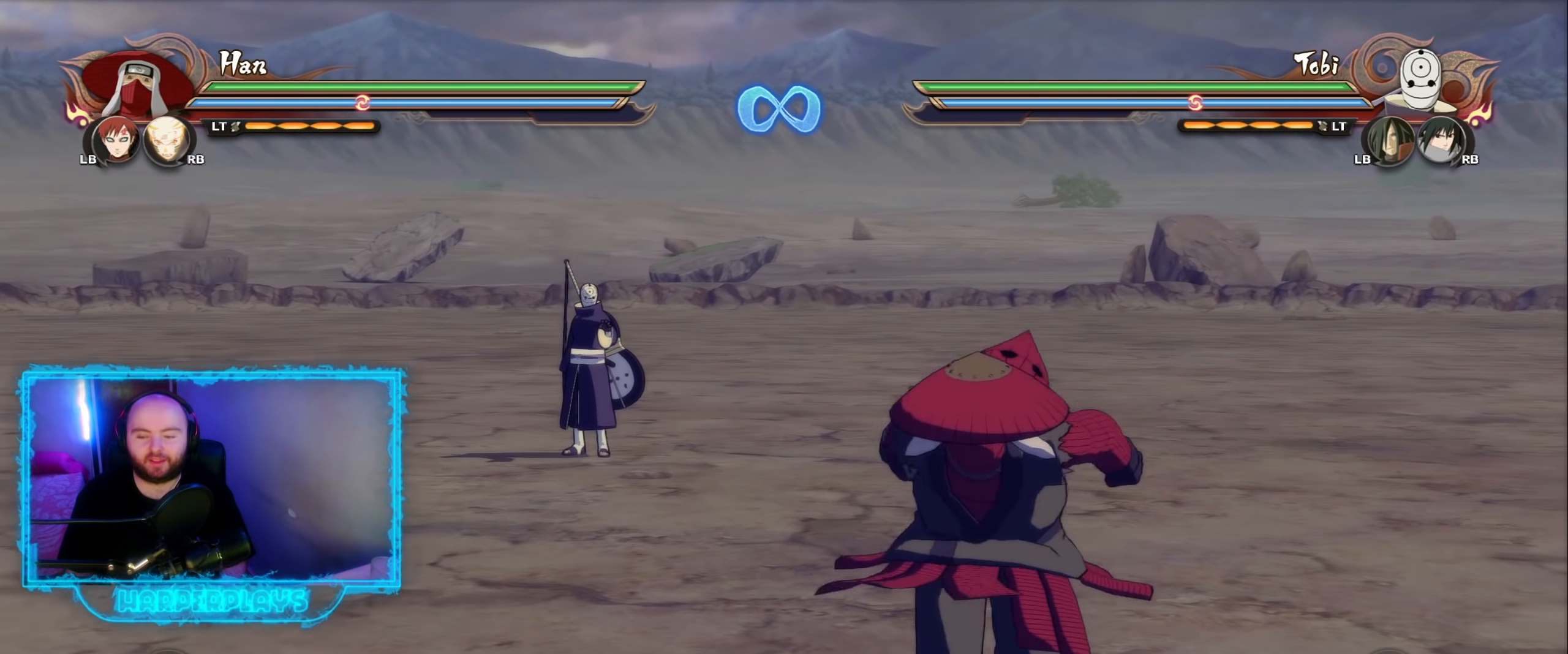
{"buttons": [], "left_stick": "center", "right_stick": "center", "events": [[17, "left_stick", "down-left"], [167, "left_stick", "up"], [417, "left_stick", "center"]]}
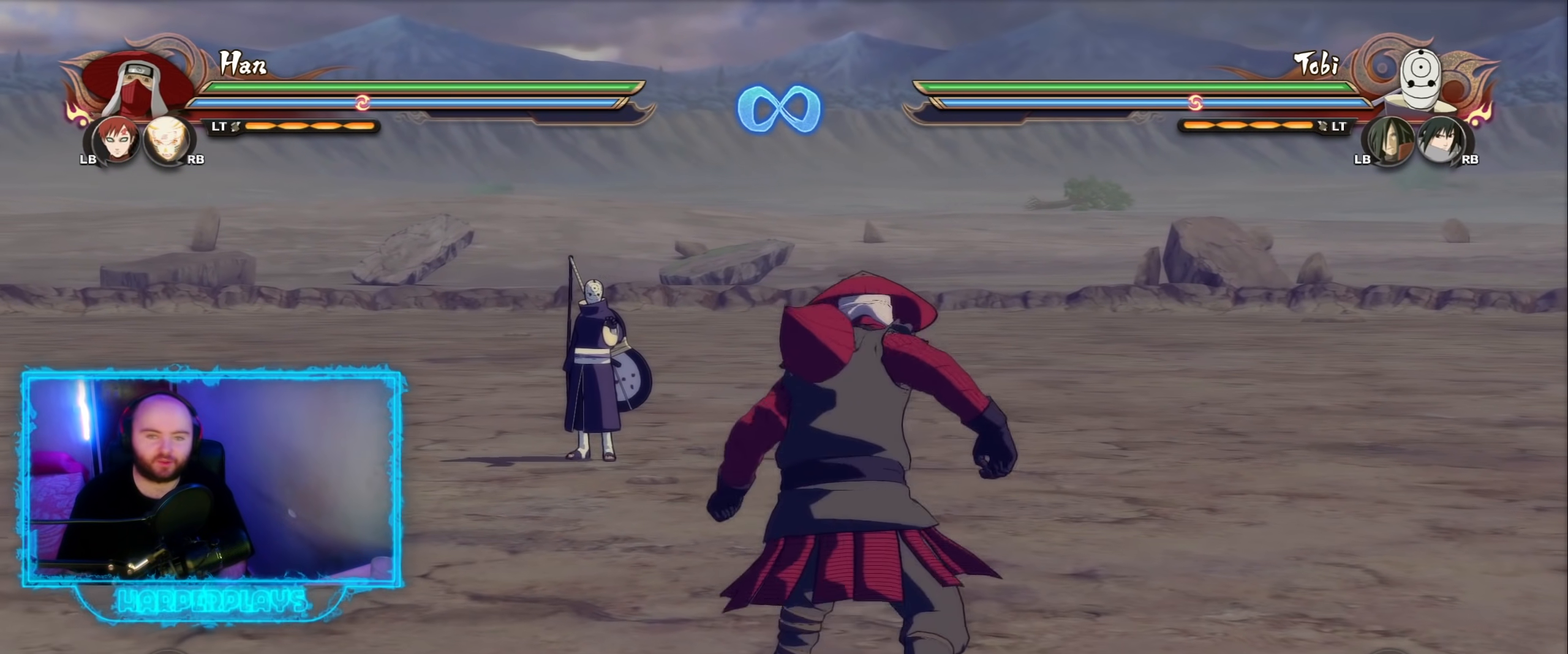
{"buttons": [], "left_stick": "center", "right_stick": "center", "events": []}
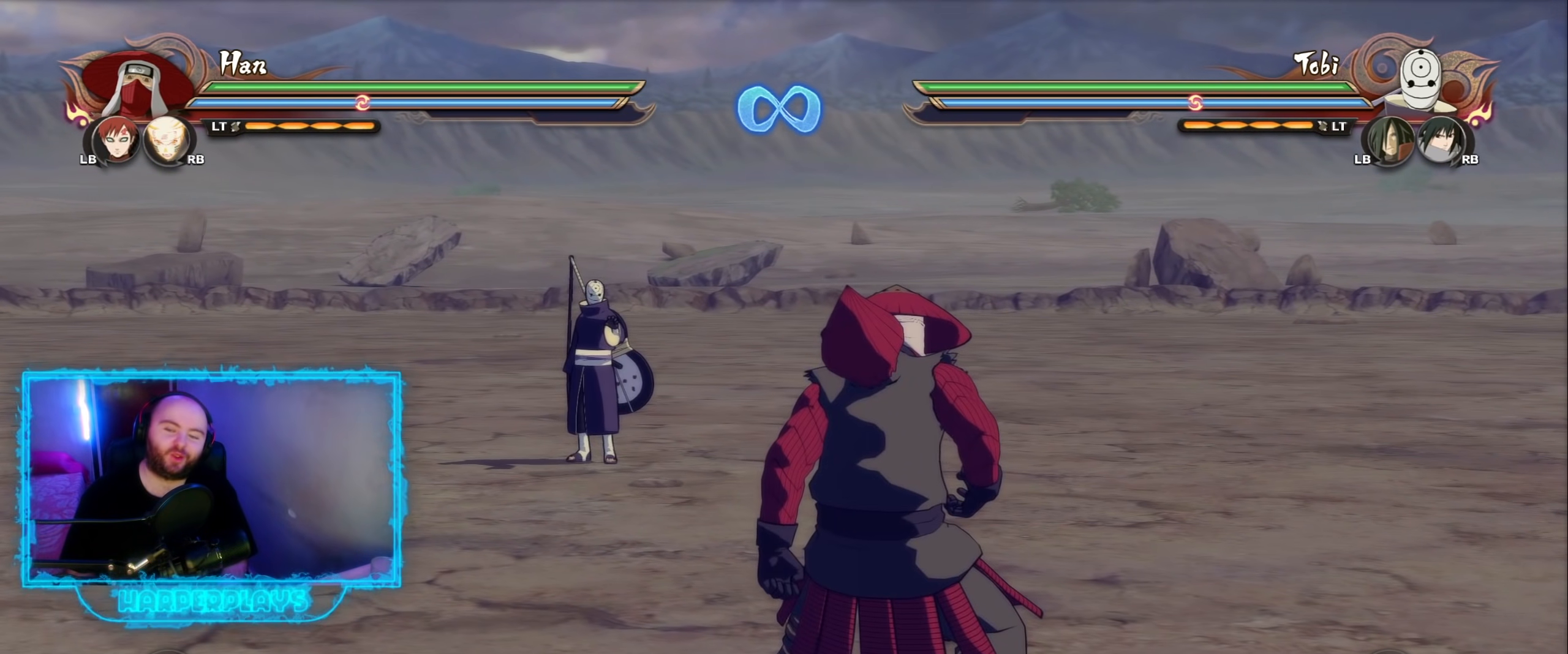
{"buttons": [], "left_stick": "center", "right_stick": "center", "events": []}
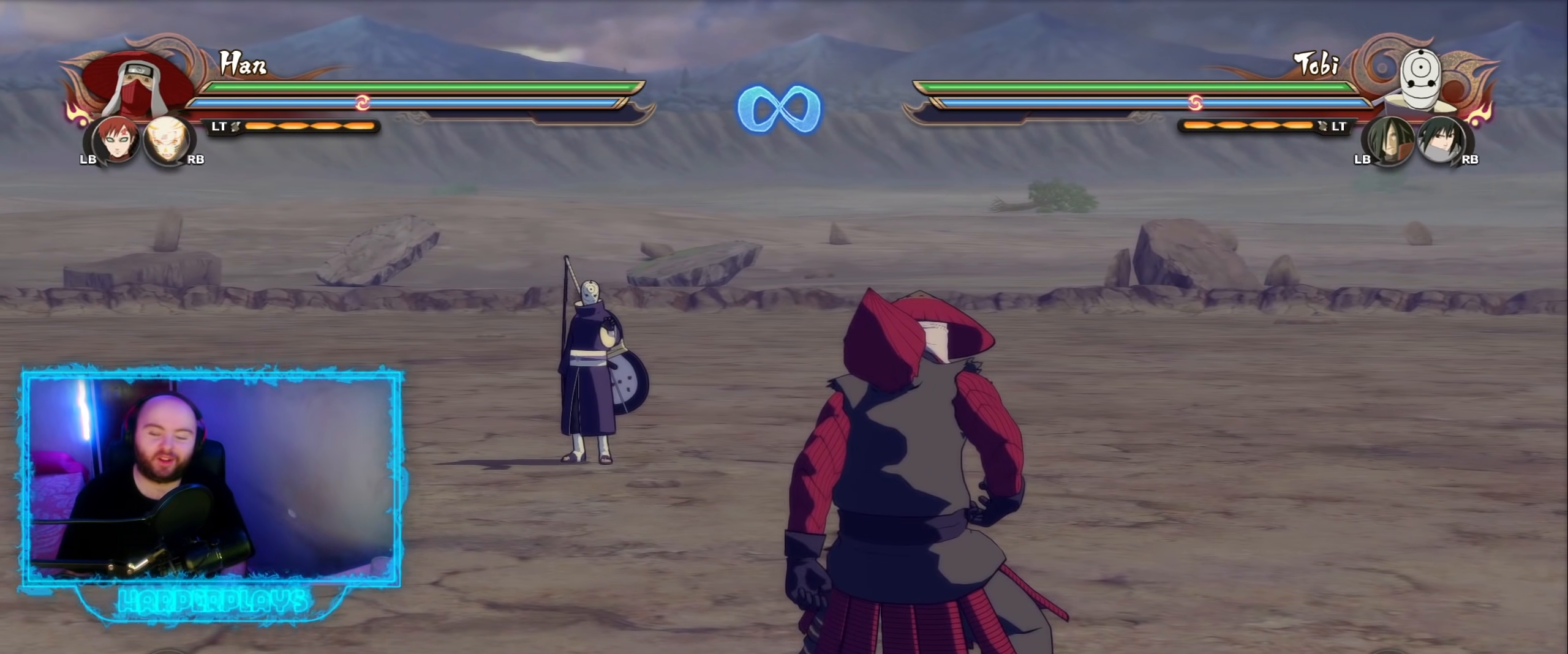
{"buttons": [], "left_stick": "up-right", "right_stick": "center", "events": [[200, "left_stick", "up-right"]]}
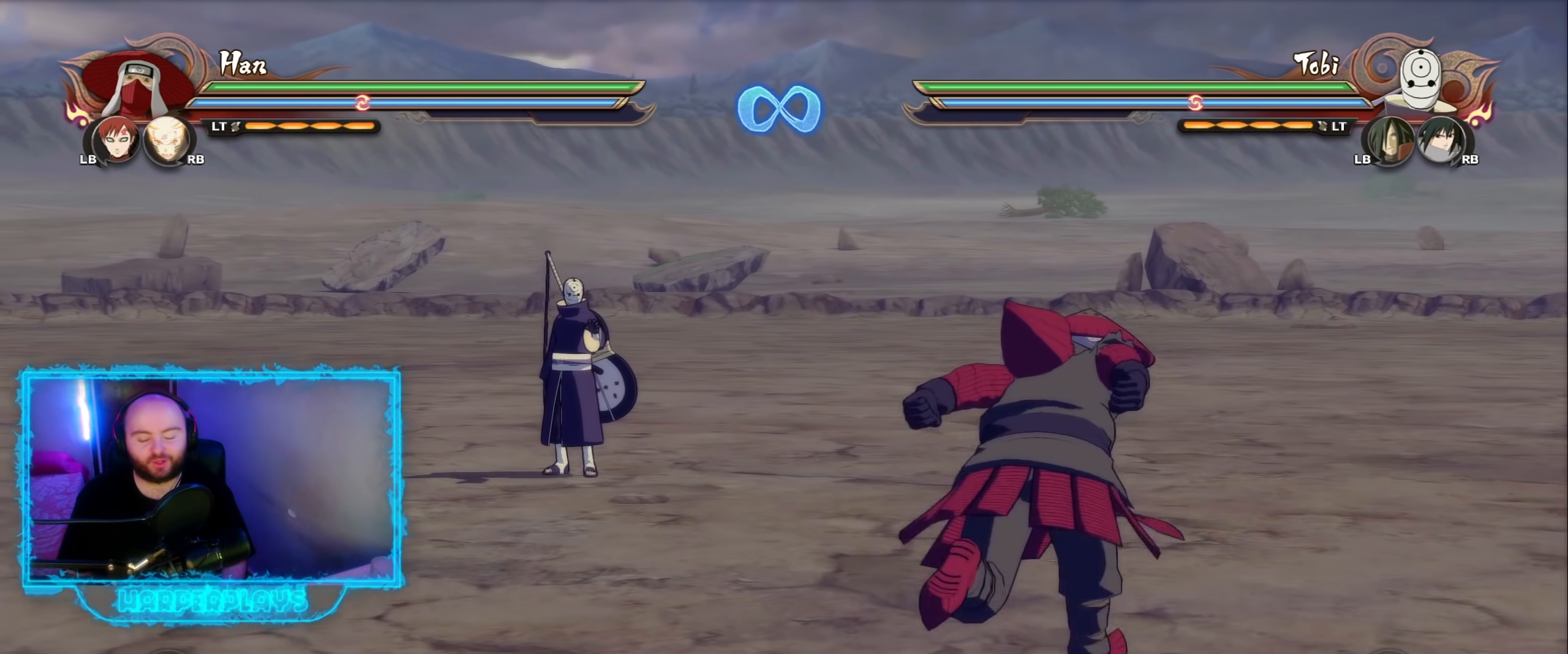
{"buttons": [], "left_stick": "up-right", "right_stick": "center", "events": []}
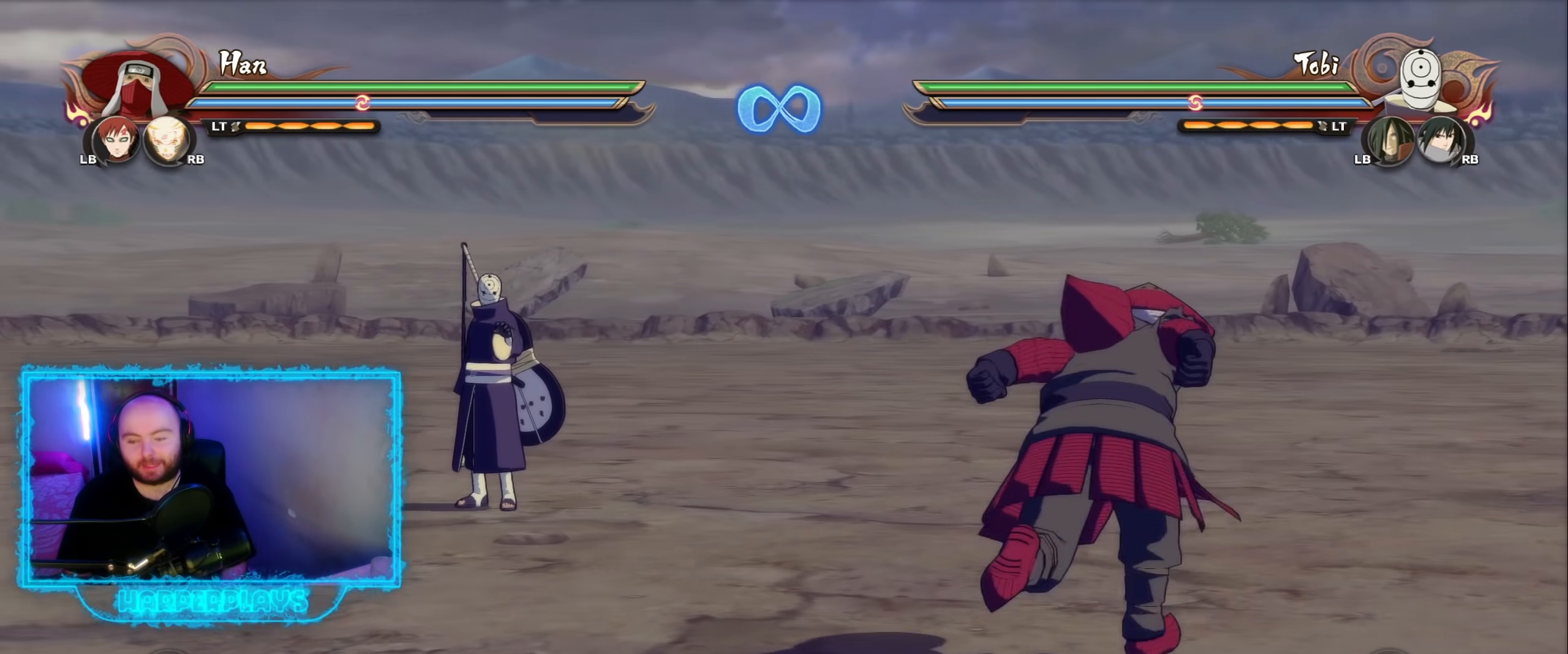
{"buttons": [], "left_stick": "down", "right_stick": "center", "events": [[83, "left_stick", "center"], [483, "left_stick", "down"]]}
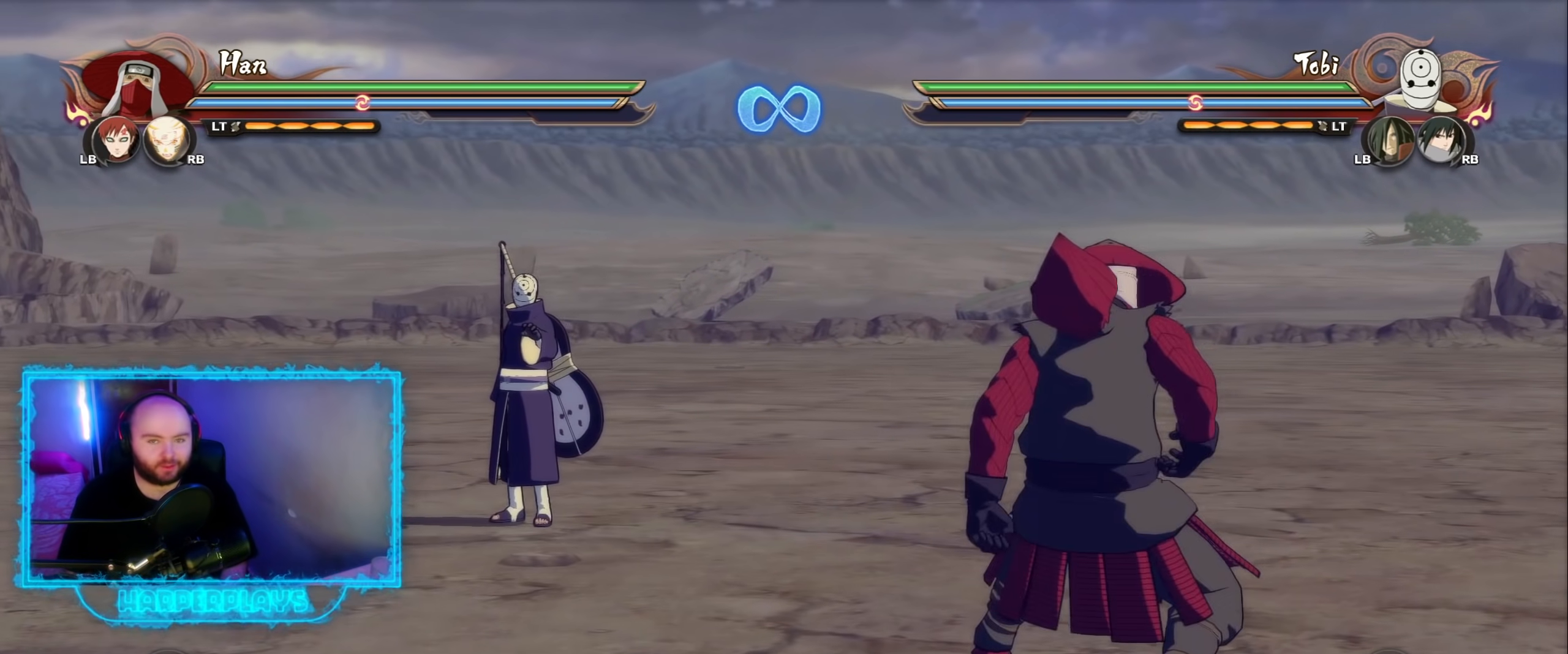
{"buttons": [], "left_stick": "down", "right_stick": "center", "events": []}
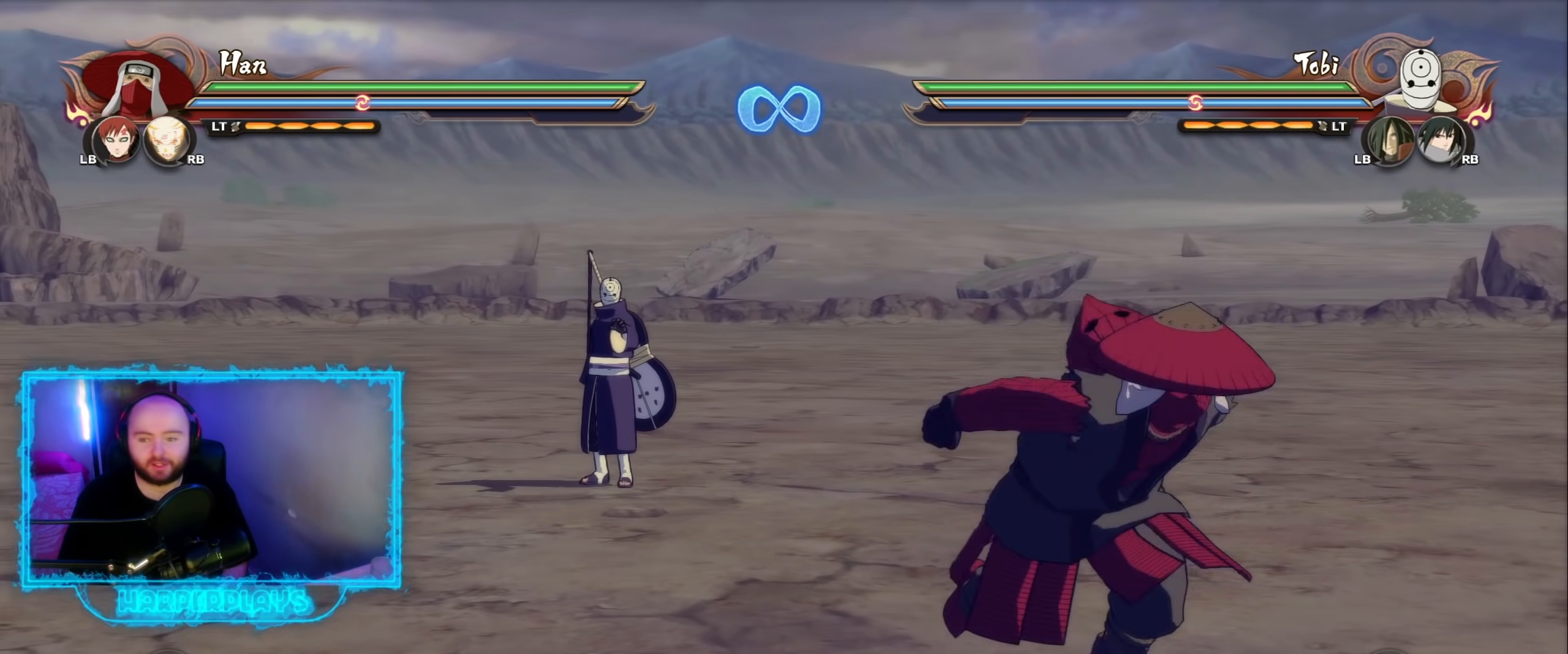
{"buttons": ["A"], "left_stick": "up-right", "right_stick": "center", "events": [[33, "left_stick", "center"], [250, "left_stick", "up-right"], [483, "A", "down"]]}
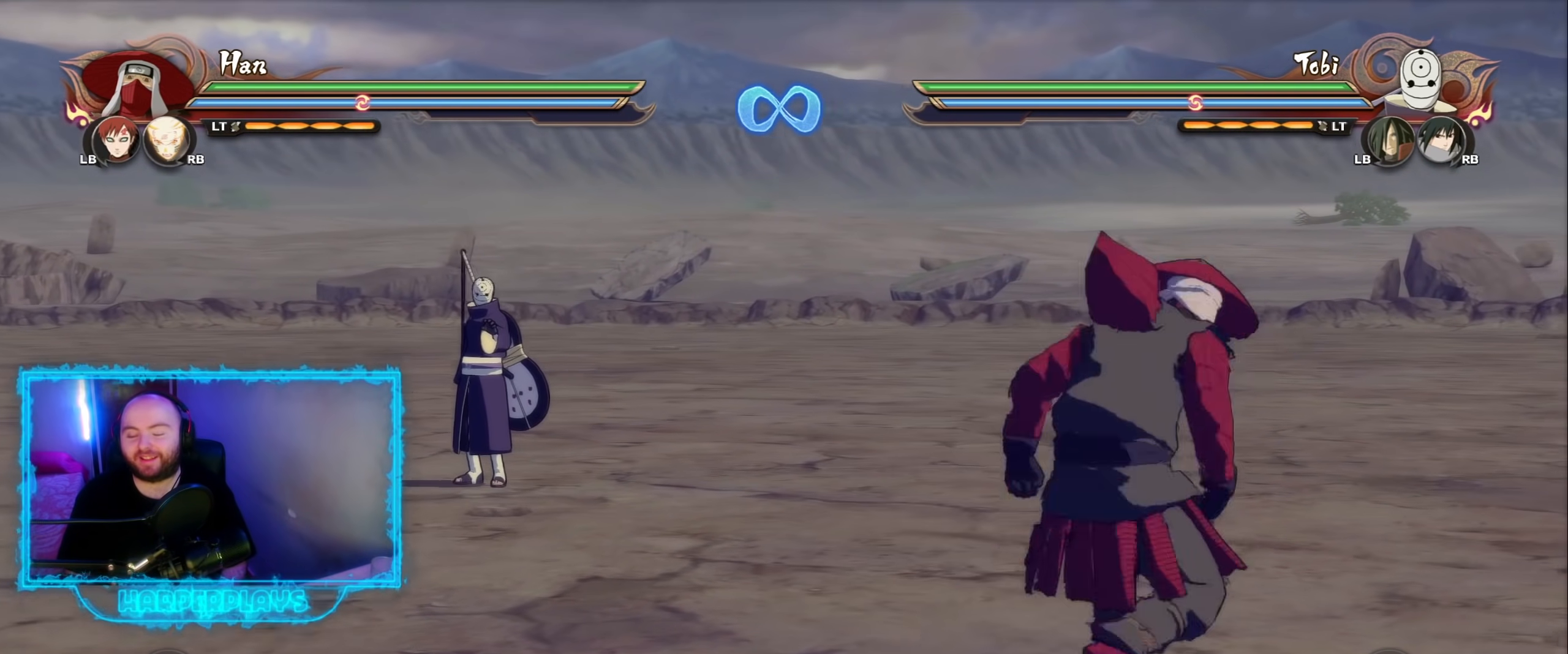
{"buttons": [], "left_stick": "center", "right_stick": "center", "events": [[67, "A", "up"], [100, "left_stick", "center"]]}
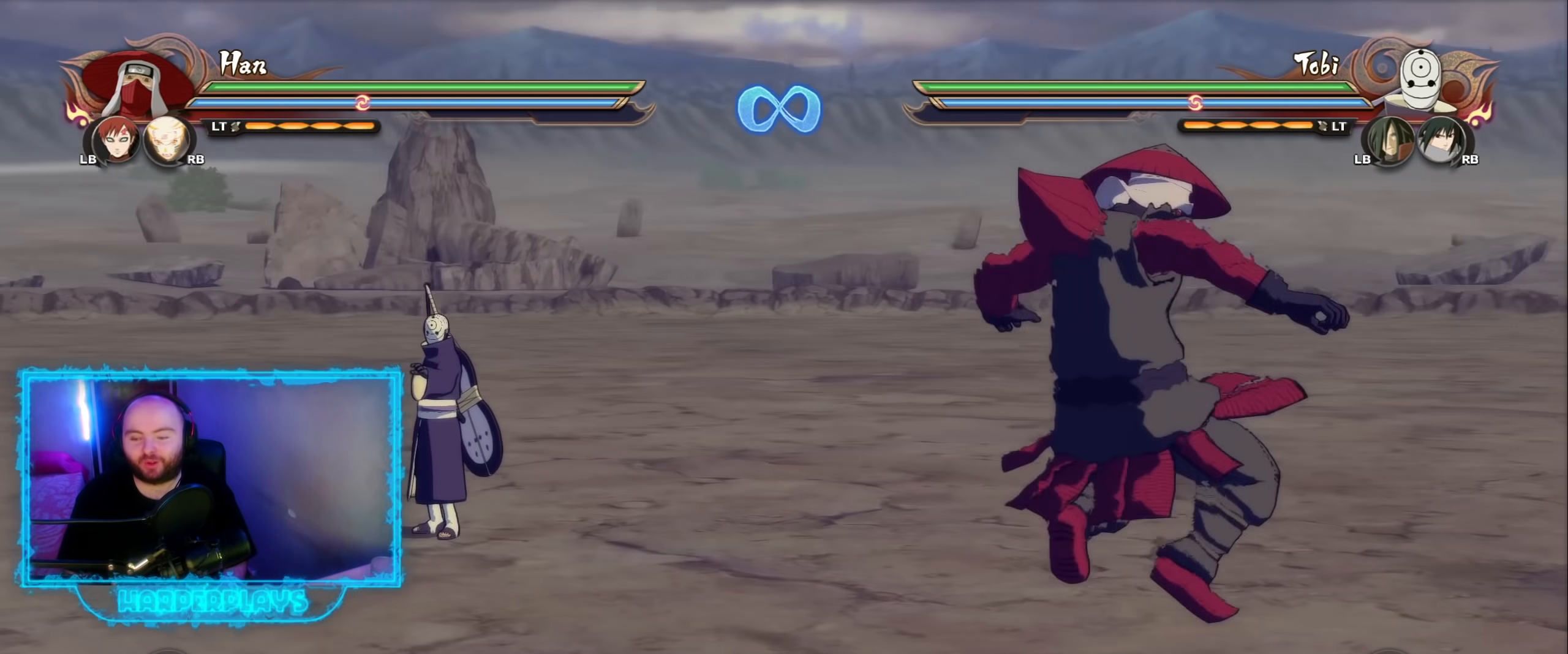
{"buttons": [], "left_stick": "down-left", "right_stick": "center", "events": [[100, "left_stick", "down"], [450, "left_stick", "down-left"]]}
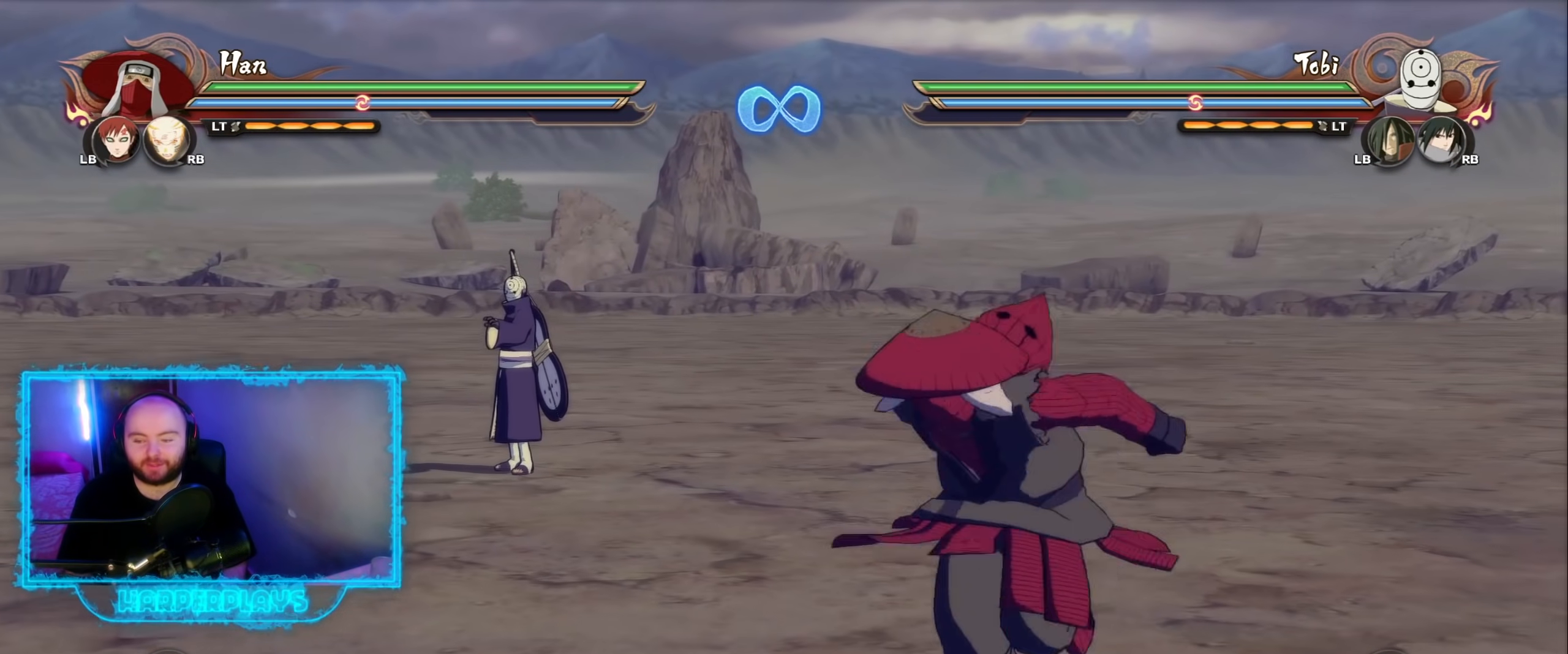
{"buttons": [], "left_stick": "center", "right_stick": "center", "events": [[100, "left_stick", "up-left"], [150, "left_stick", "up"], [317, "left_stick", "center"]]}
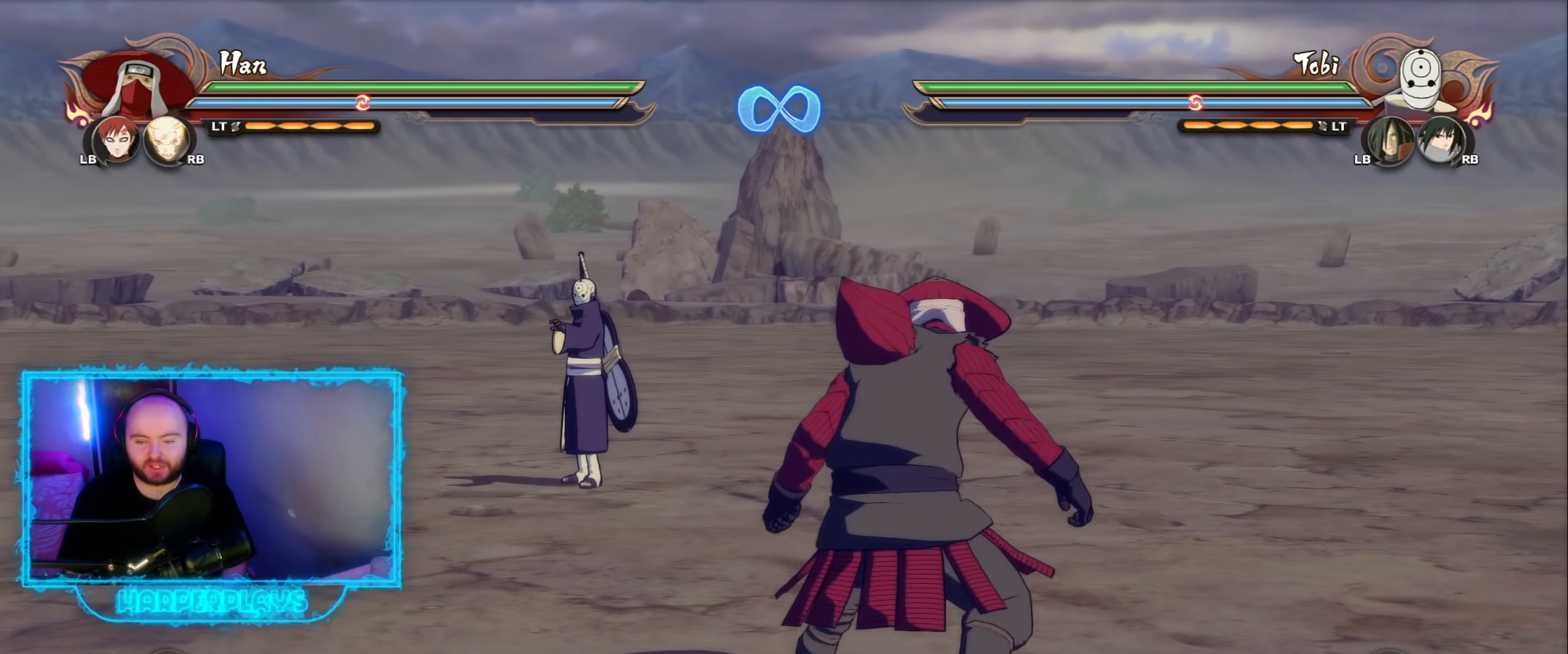
{"buttons": [], "left_stick": "center", "right_stick": "center", "events": [[183, "left_stick", "down-right"], [233, "left_stick", "down"], [333, "left_stick", "center"]]}
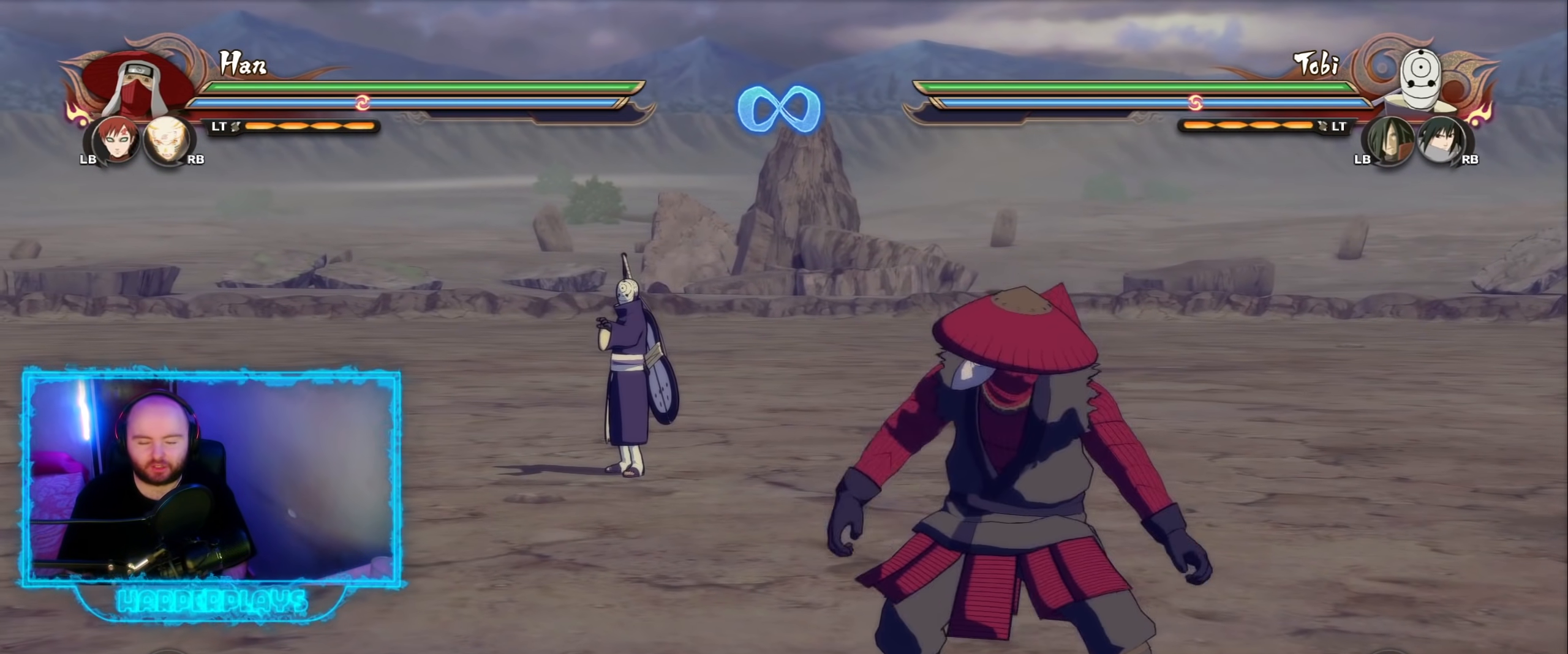
{"buttons": [], "left_stick": "center", "right_stick": "center", "events": []}
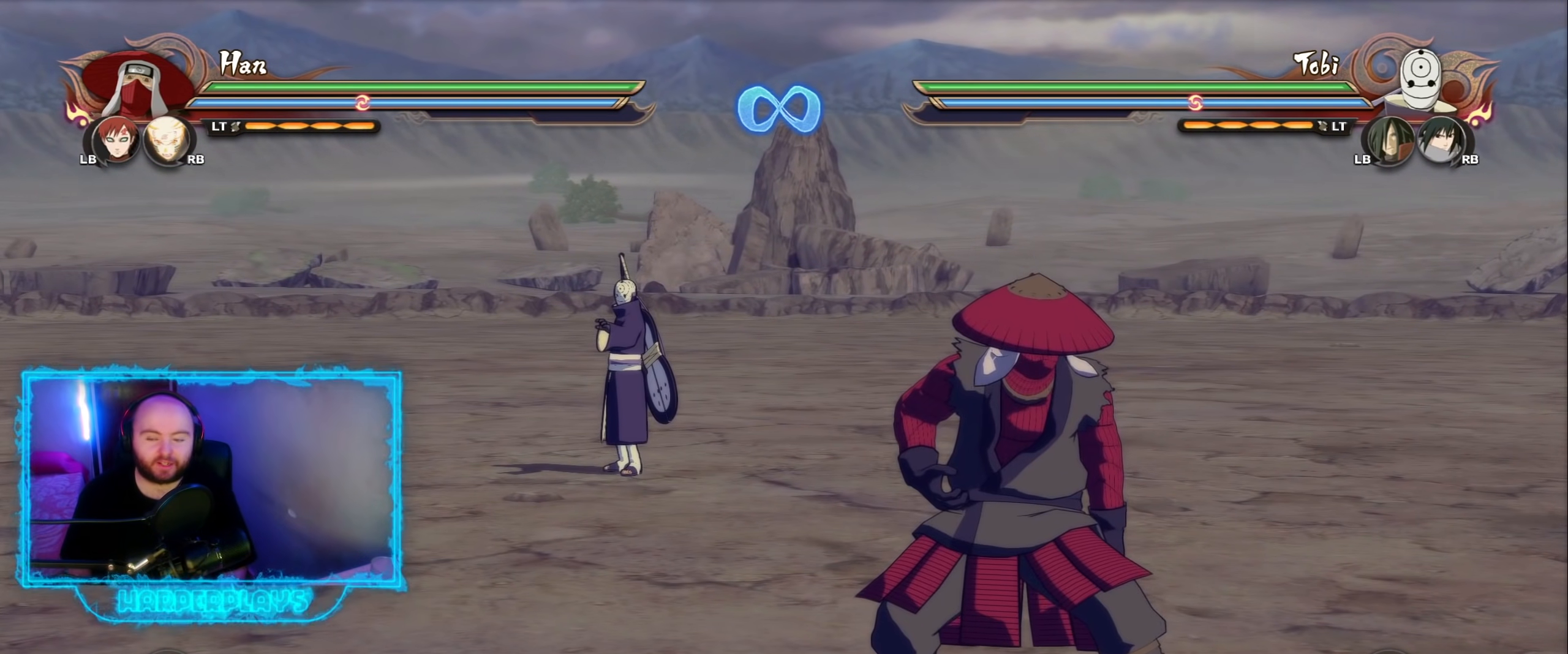
{"buttons": [], "left_stick": "center", "right_stick": "center", "events": []}
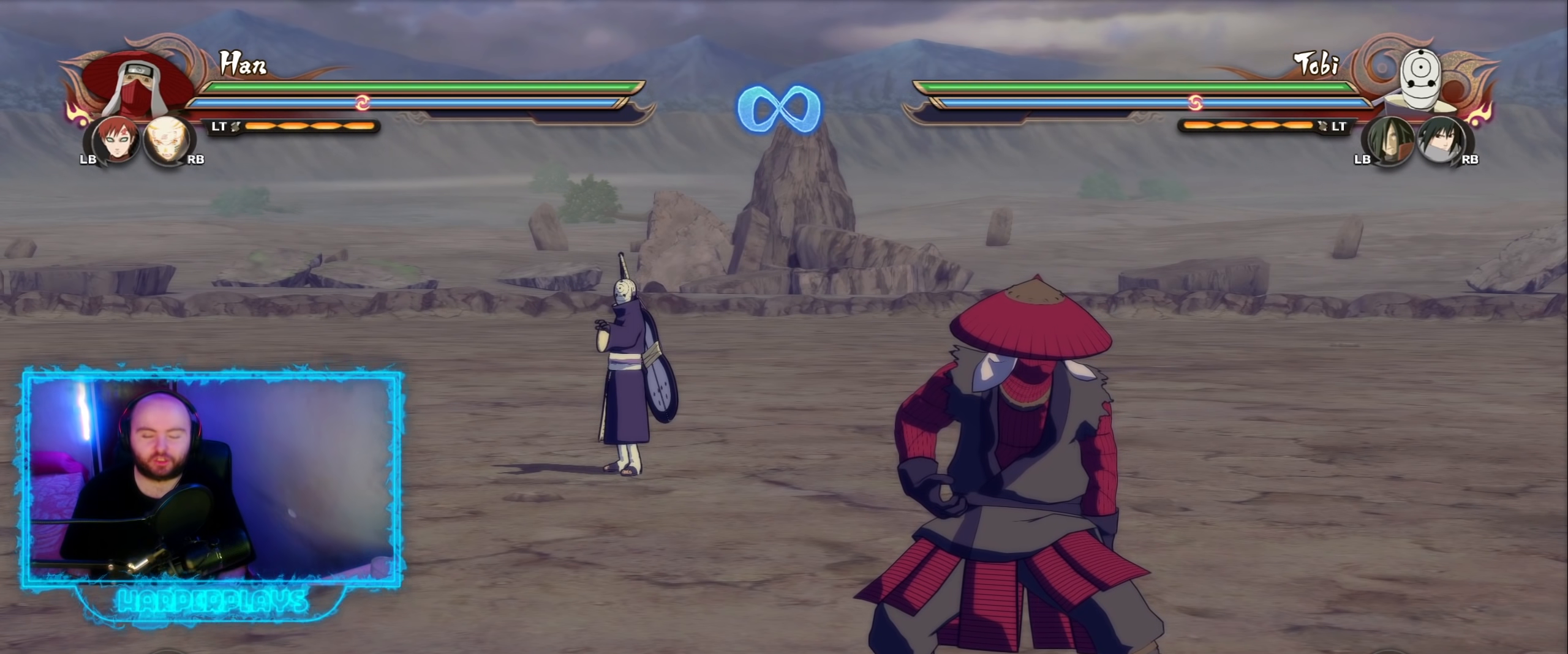
{"buttons": [], "left_stick": "center", "right_stick": "center", "events": []}
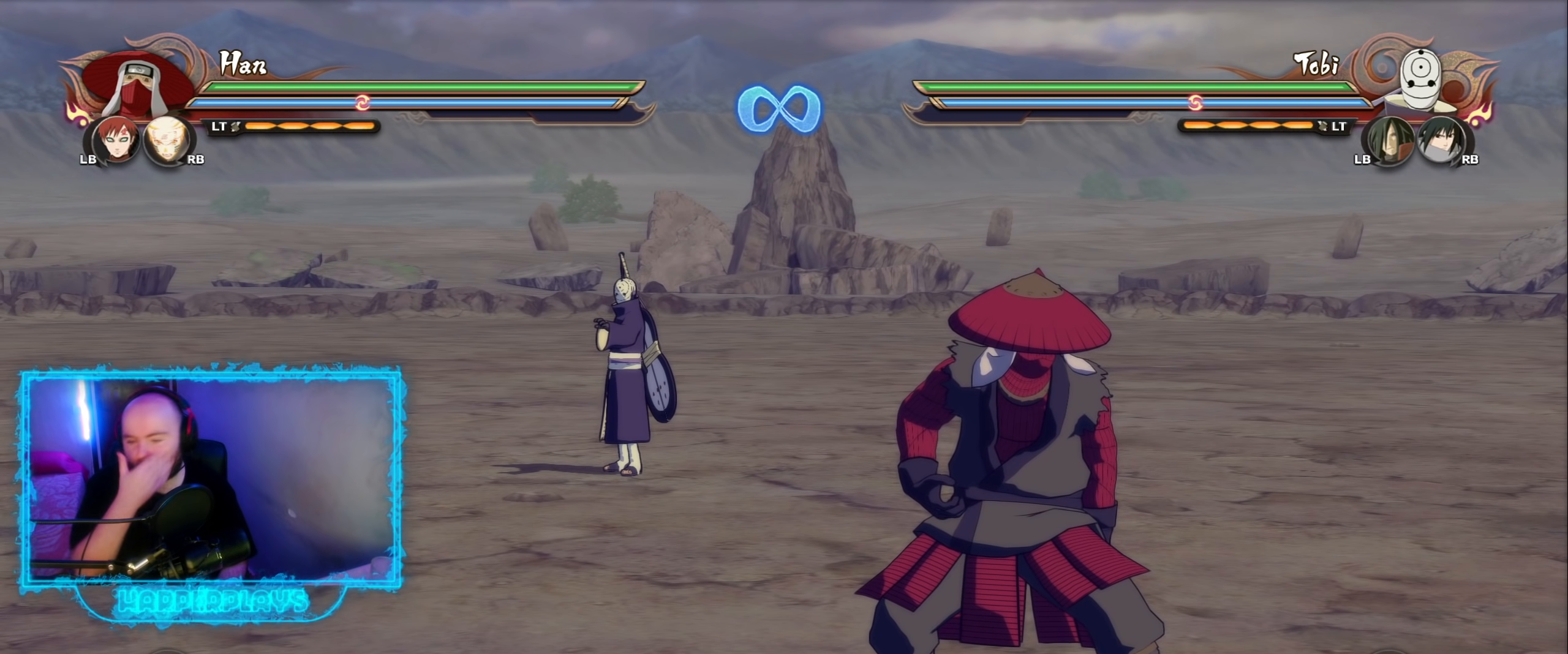
{"buttons": [], "left_stick": "center", "right_stick": "center", "events": []}
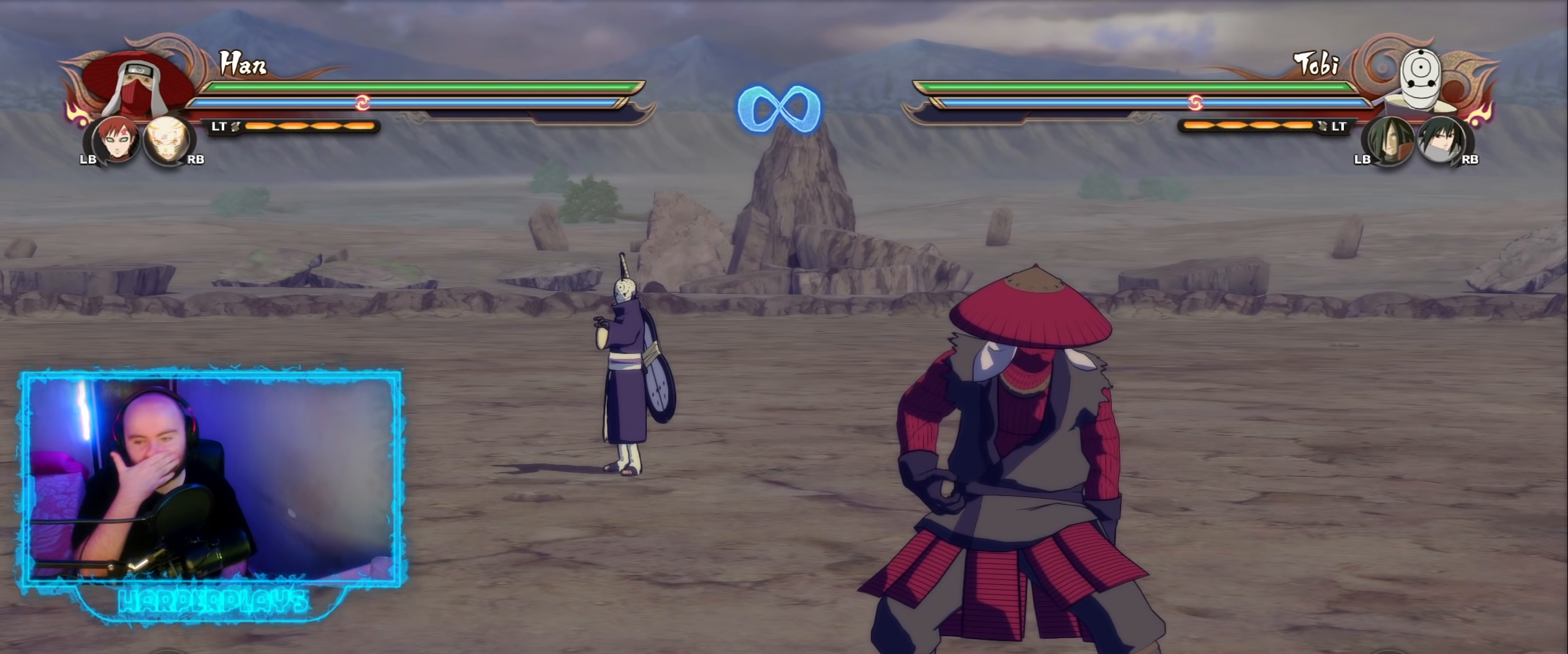
{"buttons": [], "left_stick": "center", "right_stick": "center", "events": []}
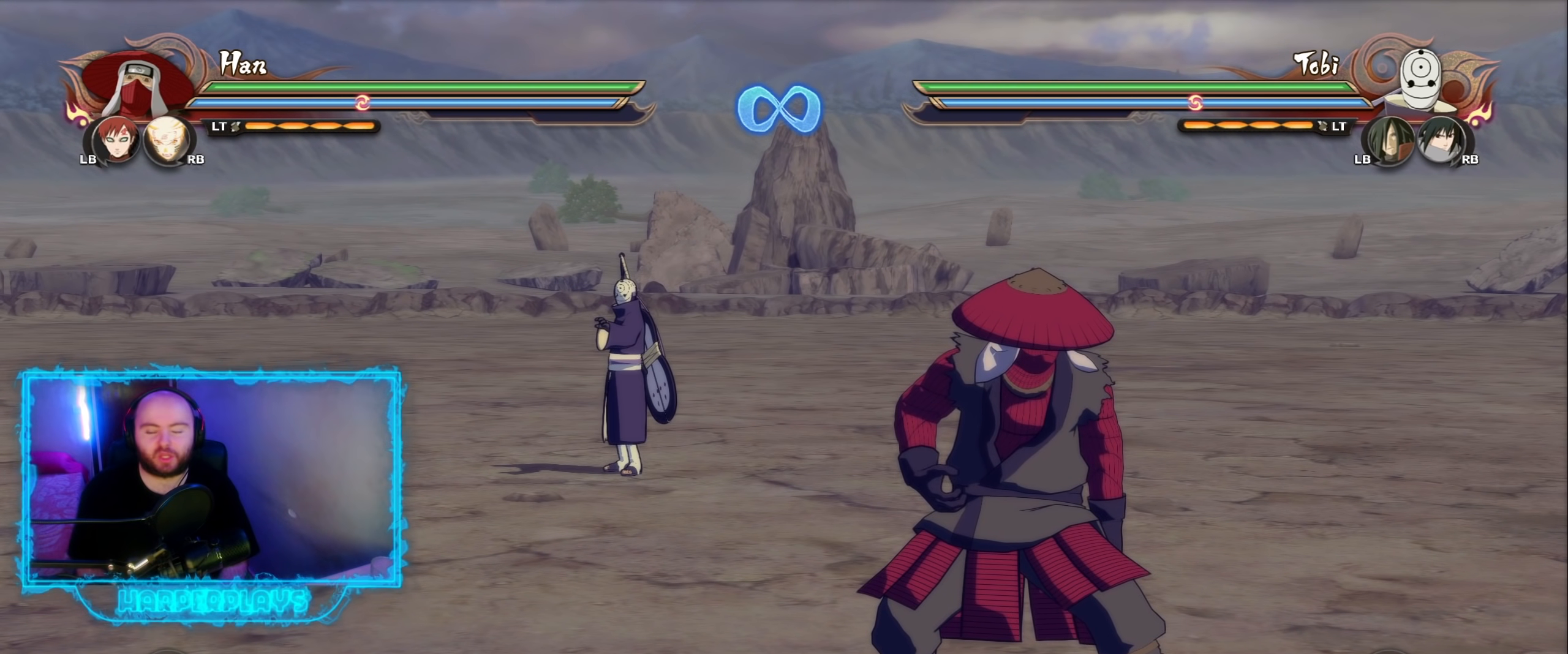
{"buttons": [], "left_stick": "center", "right_stick": "center", "events": []}
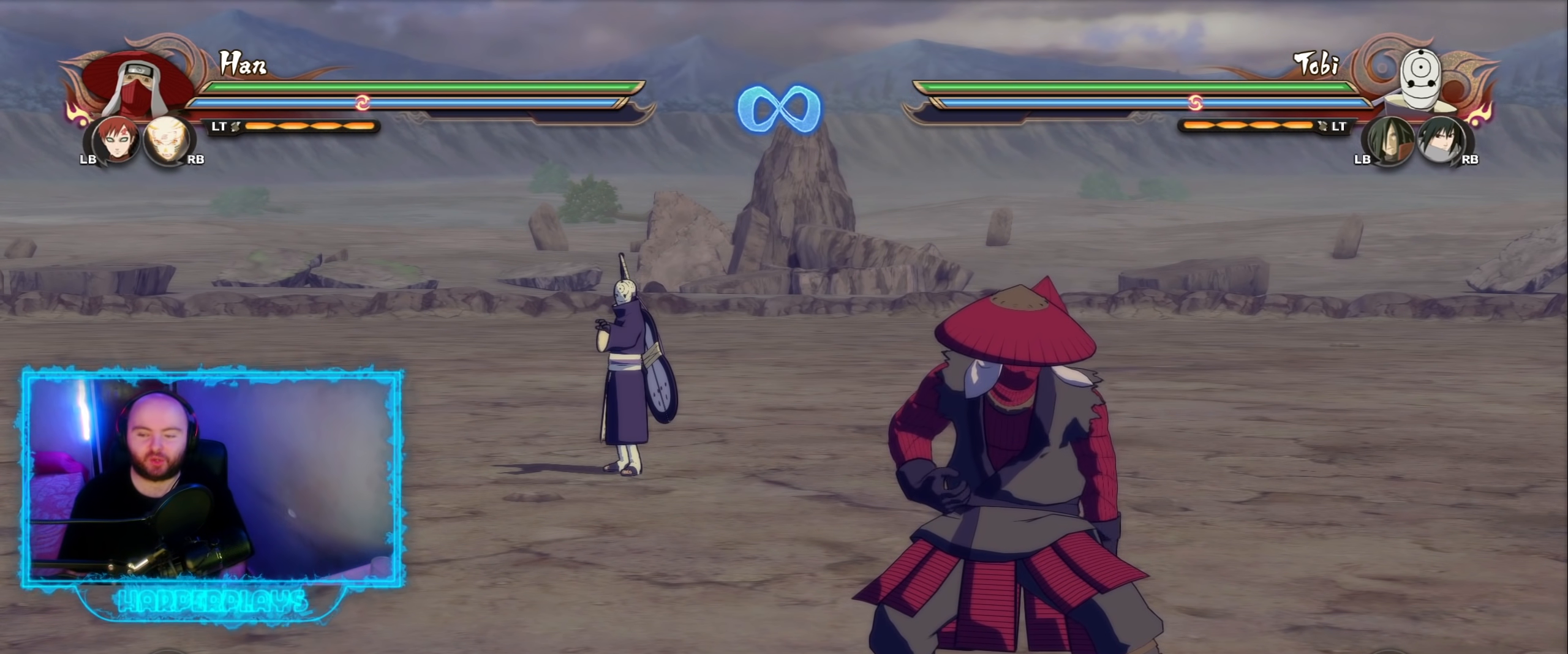
{"buttons": [], "left_stick": "center", "right_stick": "center", "events": []}